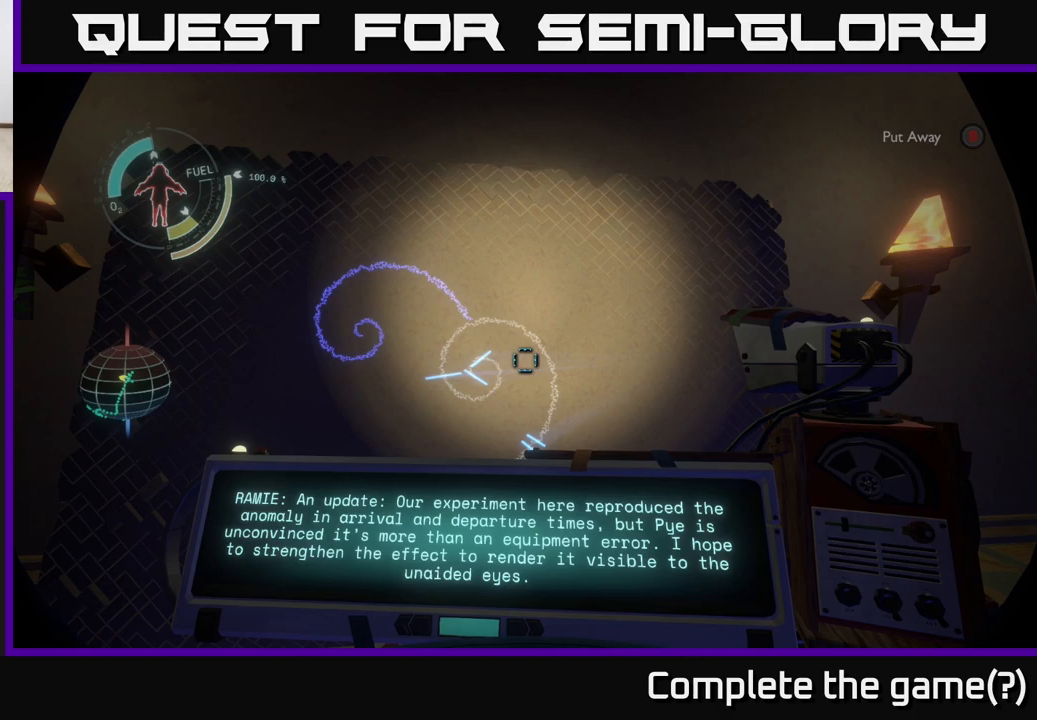
Gameplay with a controller (Xbox layout); each line is a JSON object with the inputs held at the frame after it. "events" lists button and stick changes between this image and that frame as [ms after this image, input, new state], when the widget could be followed in between.
{"buttons": [], "left_stick": "center", "right_stick": "center", "events": [[100, "left_stick", "left"], [217, "right_stick", "up-left"], [267, "left_stick", "center"], [333, "right_stick", "center"]]}
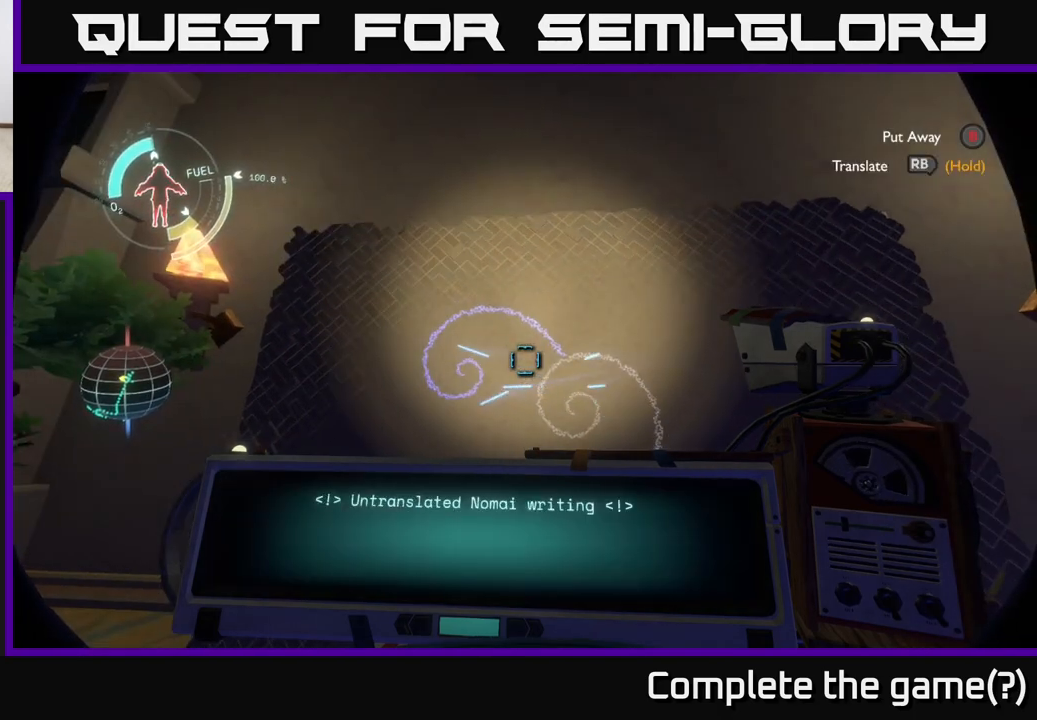
{"buttons": ["R1"], "left_stick": "center", "right_stick": "center", "events": [[33, "right_stick", "up-left"], [83, "right_stick", "center"], [150, "R1", "down"]]}
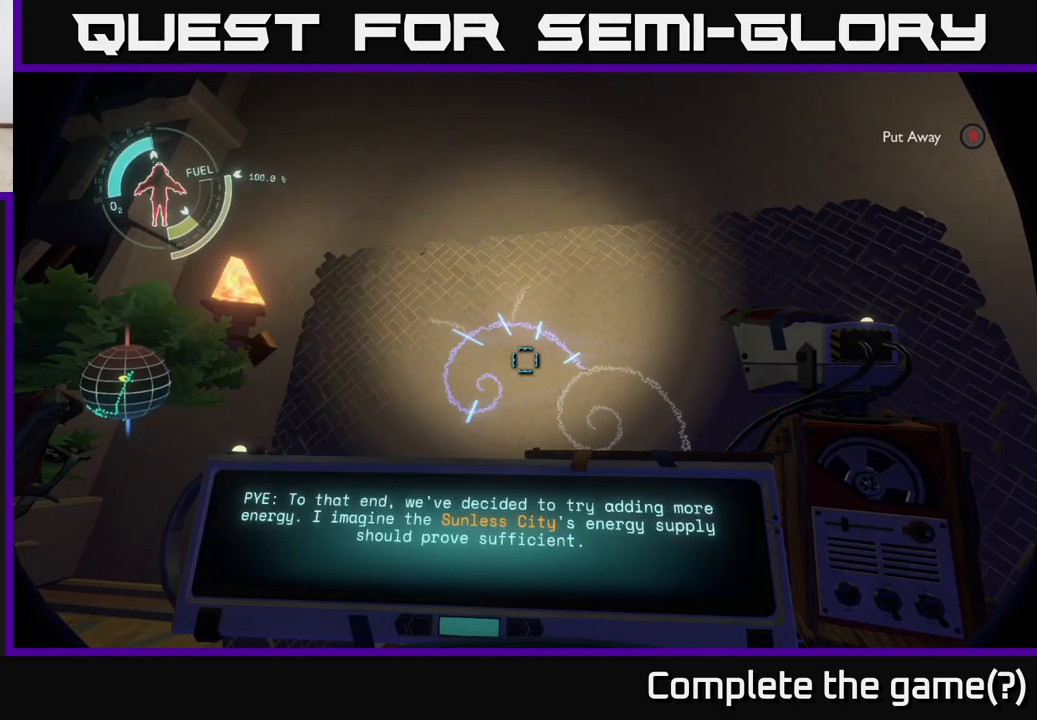
{"buttons": ["R1"], "left_stick": "center", "right_stick": "center", "events": []}
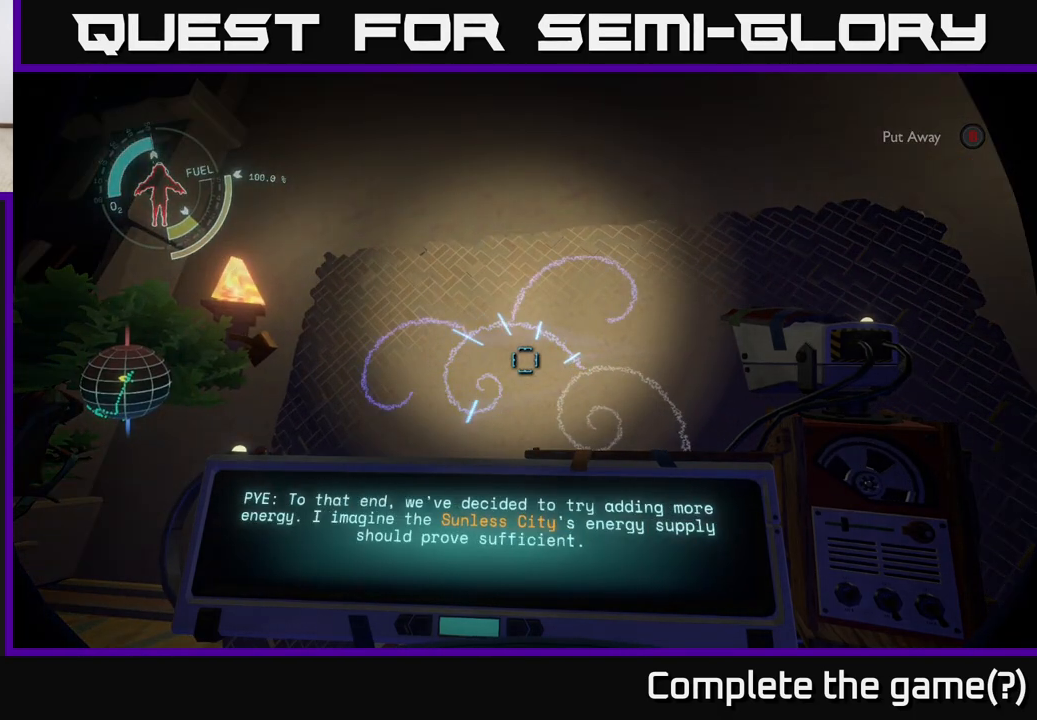
{"buttons": [], "left_stick": "center", "right_stick": "center", "events": [[100, "R1", "up"]]}
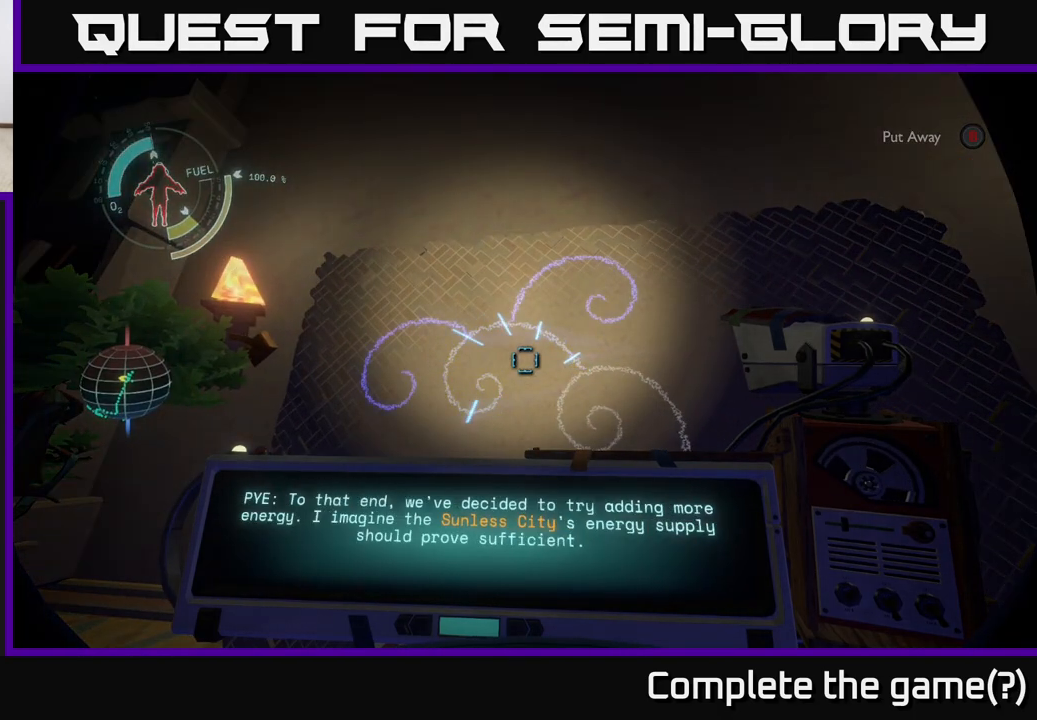
{"buttons": [], "left_stick": "center", "right_stick": "center", "events": []}
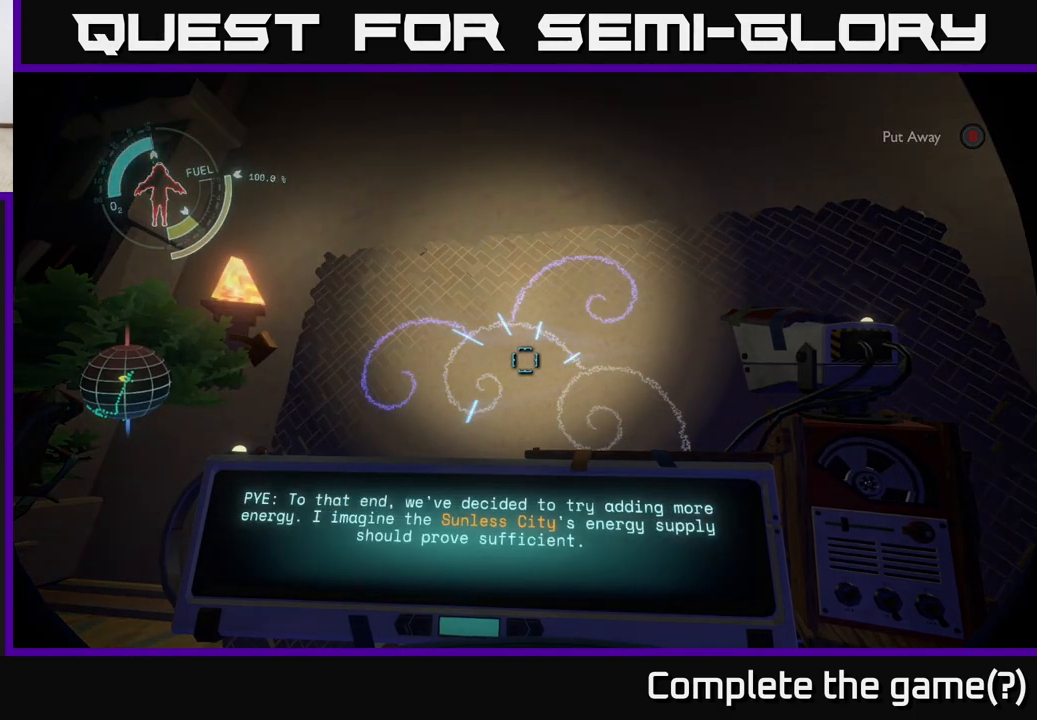
{"buttons": [], "left_stick": "center", "right_stick": "center", "events": []}
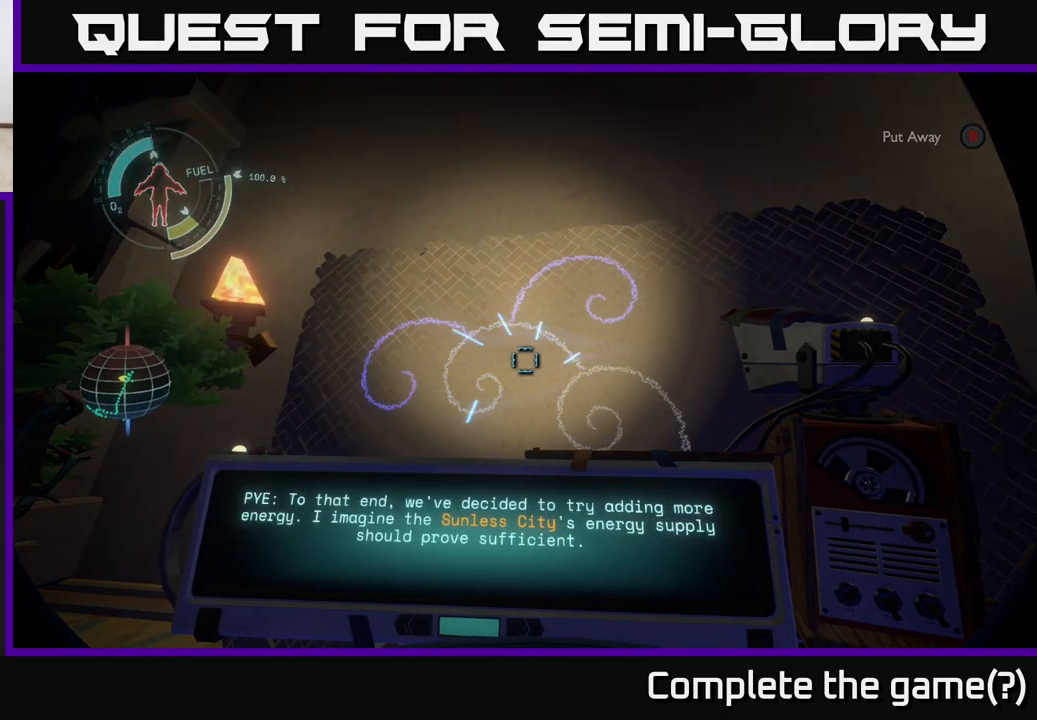
{"buttons": [], "left_stick": "center", "right_stick": "center", "events": []}
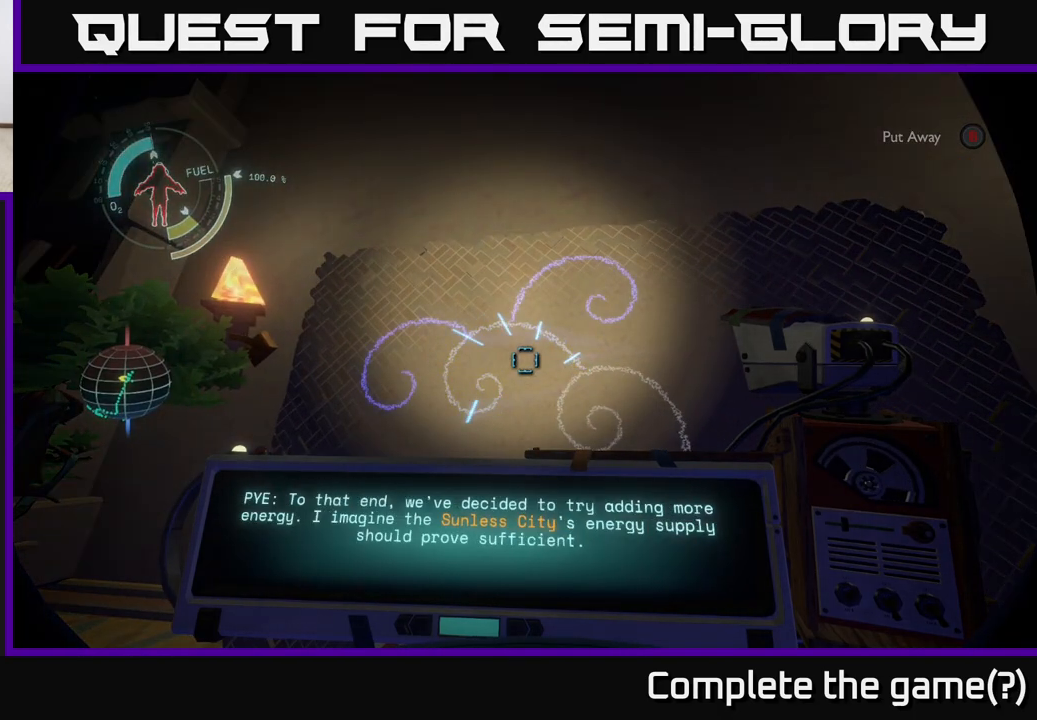
{"buttons": [], "left_stick": "center", "right_stick": "center", "events": []}
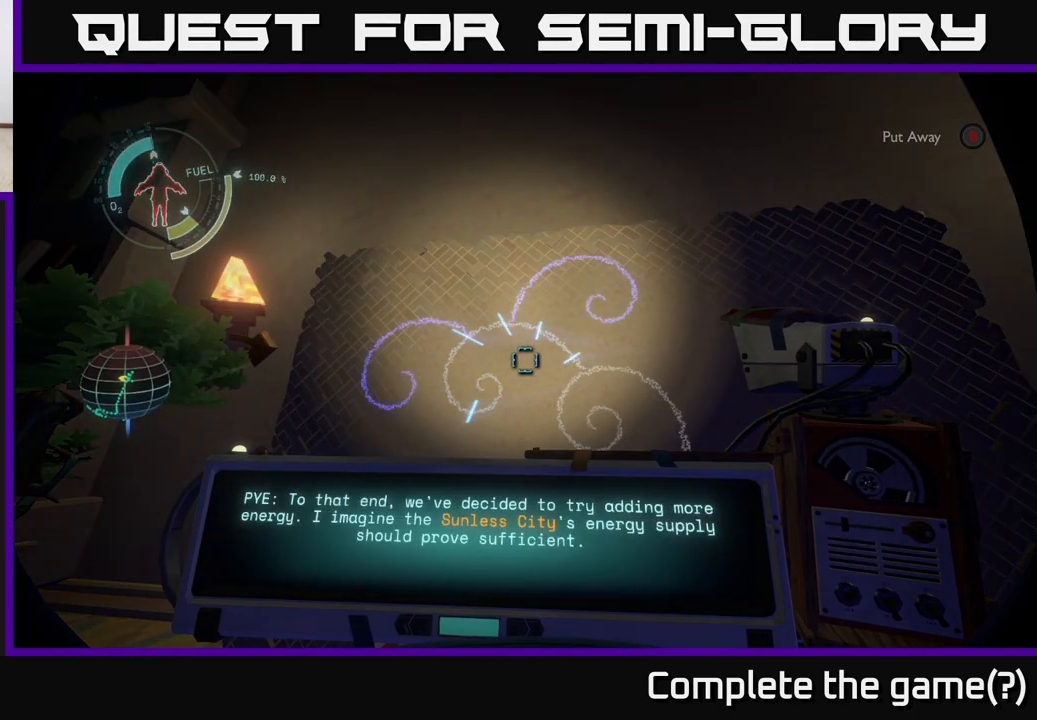
{"buttons": [], "left_stick": "center", "right_stick": "center", "events": []}
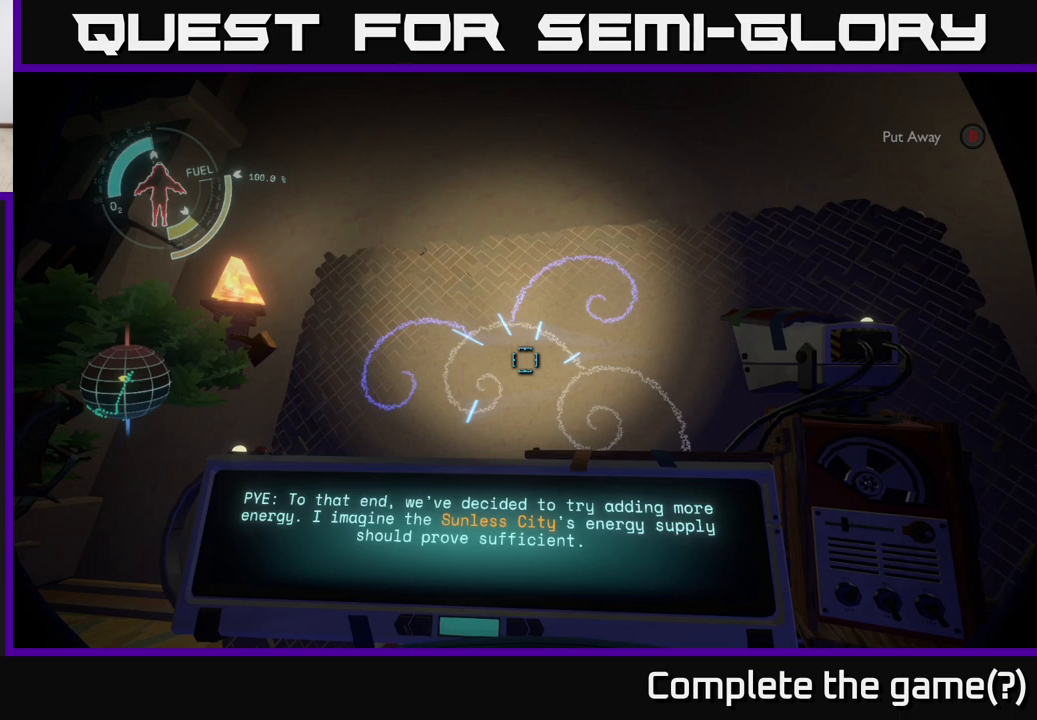
{"buttons": [], "left_stick": "left", "right_stick": "center", "events": [[433, "left_stick", "left"]]}
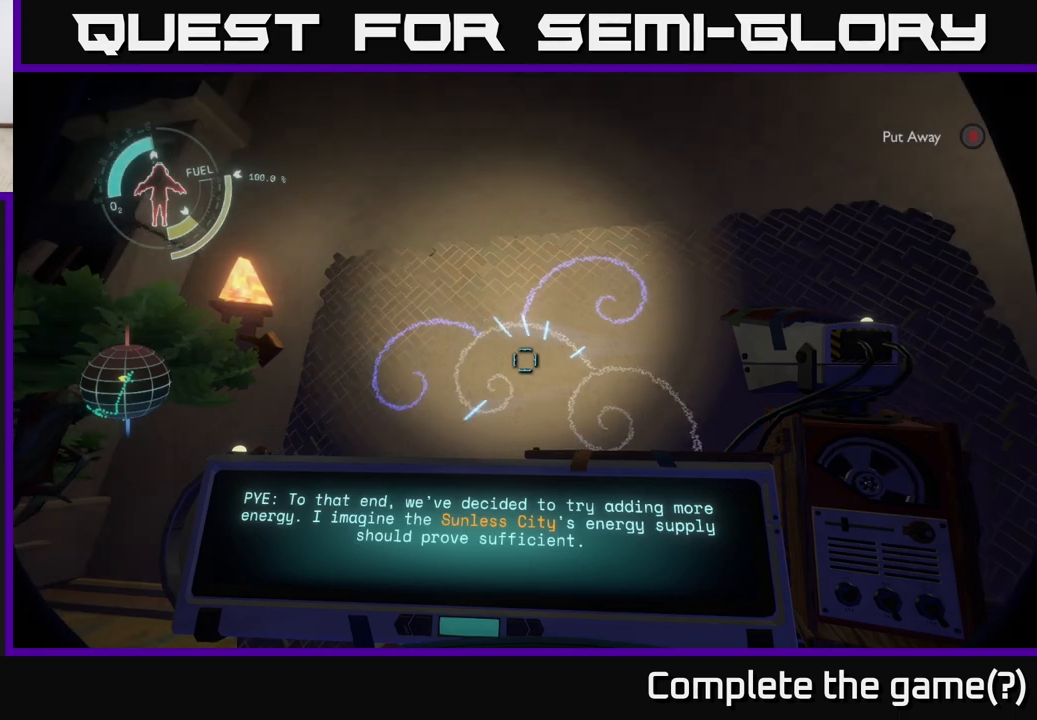
{"buttons": ["R1"], "left_stick": "center", "right_stick": "center", "events": [[83, "right_stick", "left"], [117, "left_stick", "center"], [133, "right_stick", "center"], [350, "R1", "down"]]}
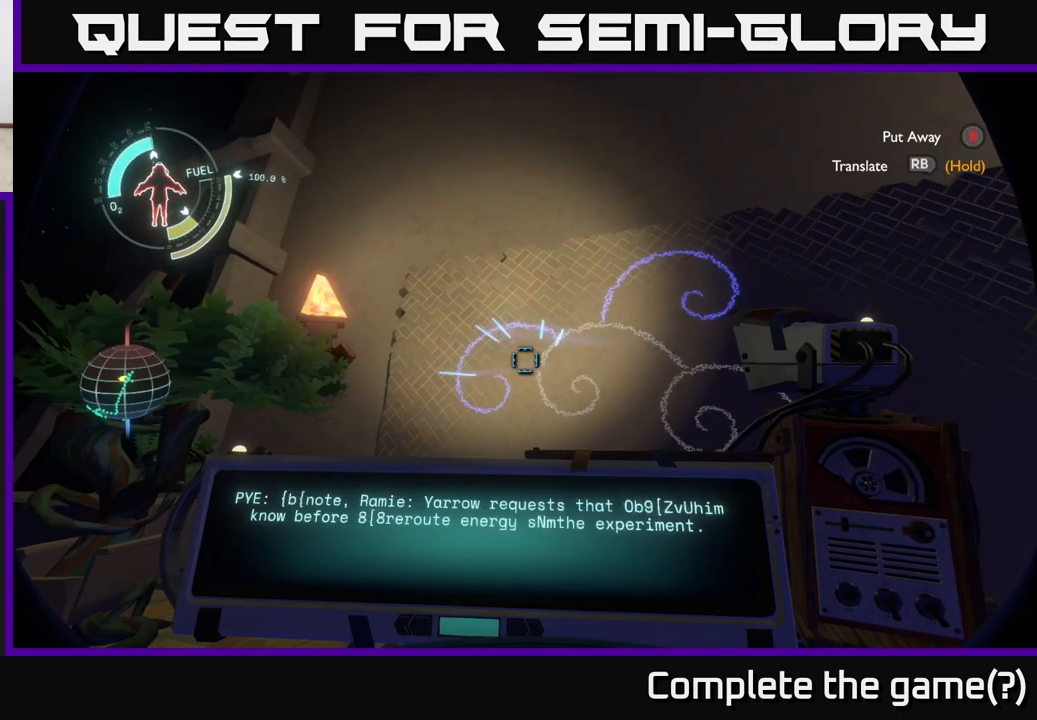
{"buttons": ["R1"], "left_stick": "center", "right_stick": "center", "events": []}
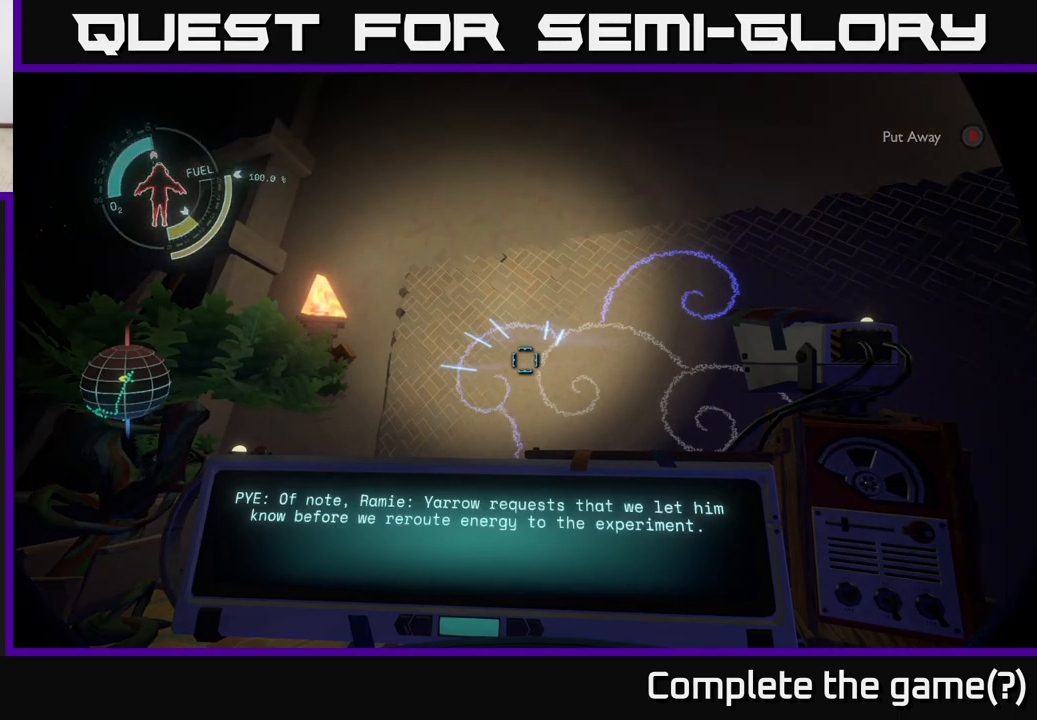
{"buttons": [], "left_stick": "center", "right_stick": "center", "events": [[300, "R1", "up"]]}
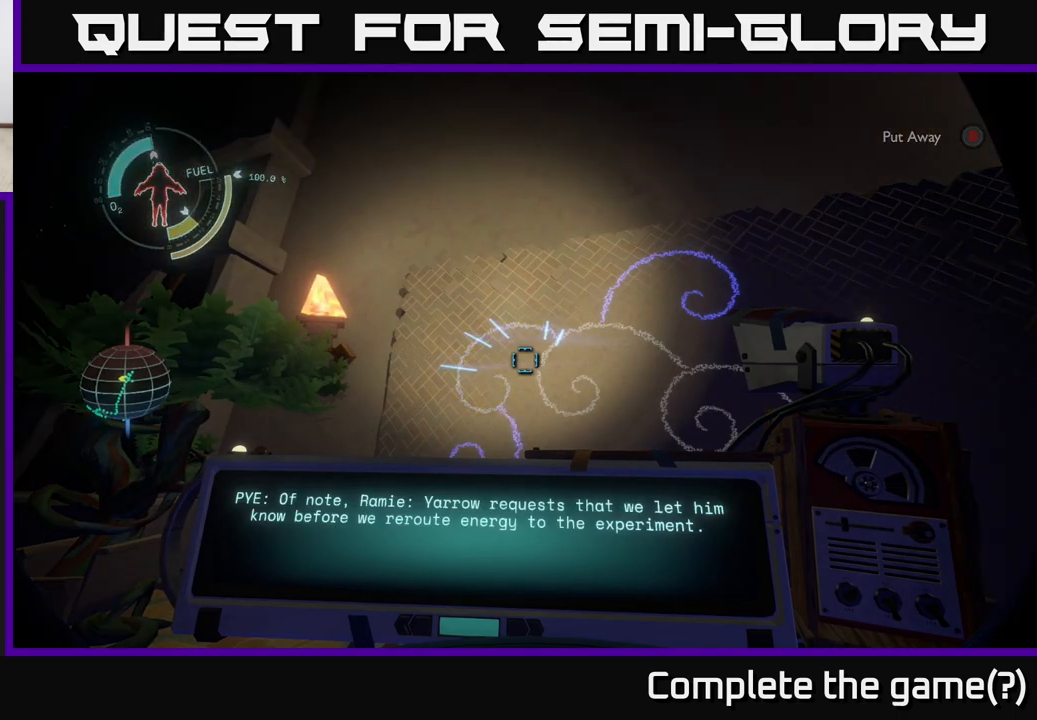
{"buttons": [], "left_stick": "center", "right_stick": "center", "events": []}
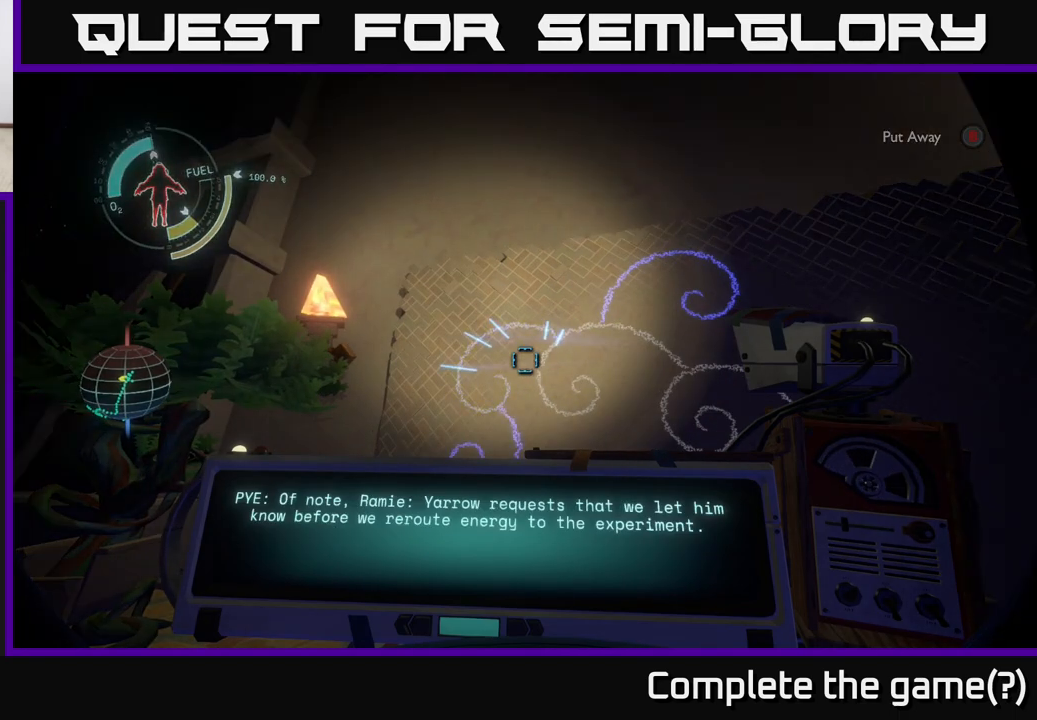
{"buttons": [], "left_stick": "center", "right_stick": "center", "events": []}
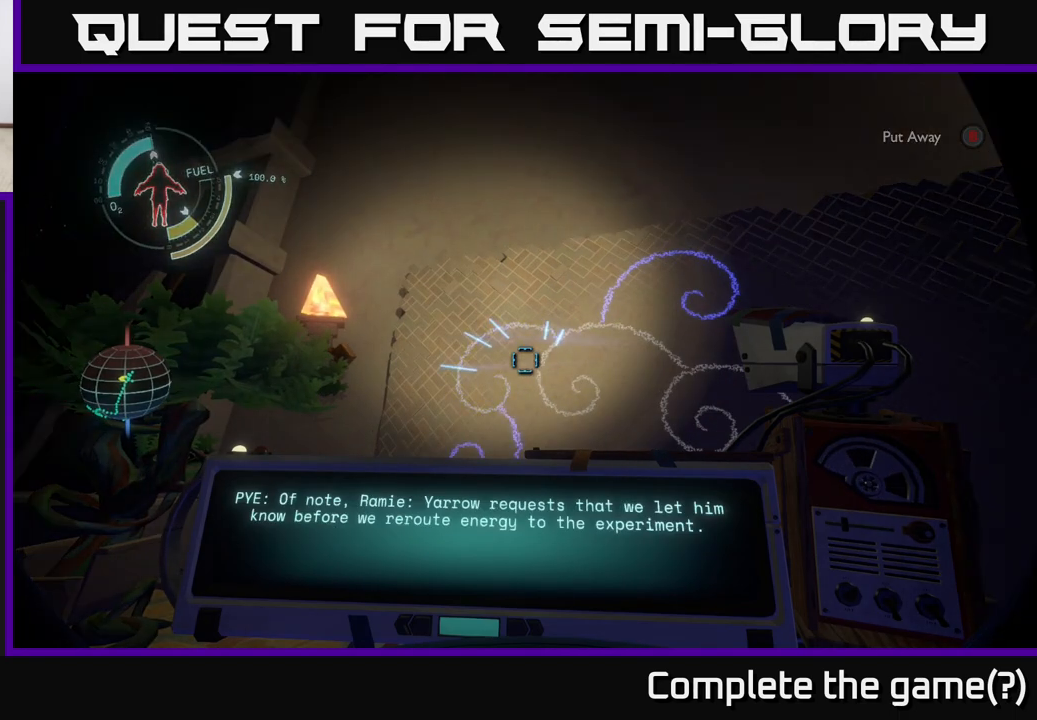
{"buttons": [], "left_stick": "center", "right_stick": "center", "events": []}
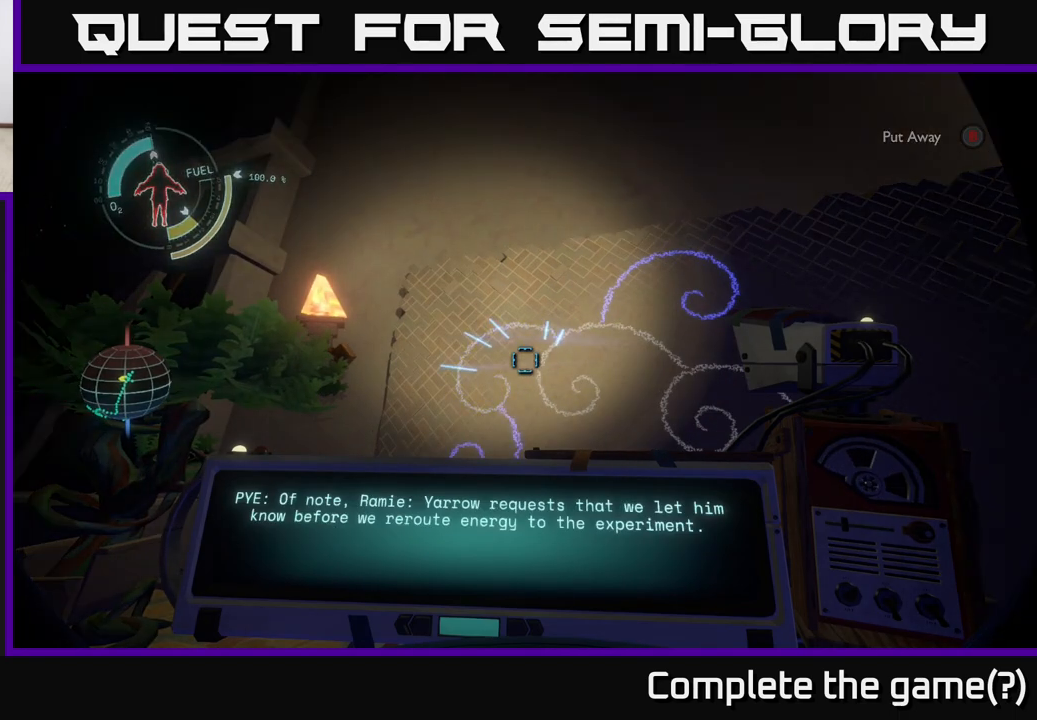
{"buttons": [], "left_stick": "center", "right_stick": "center", "events": [[217, "right_stick", "down"], [283, "left_stick", "left"], [400, "left_stick", "center"], [417, "right_stick", "center"]]}
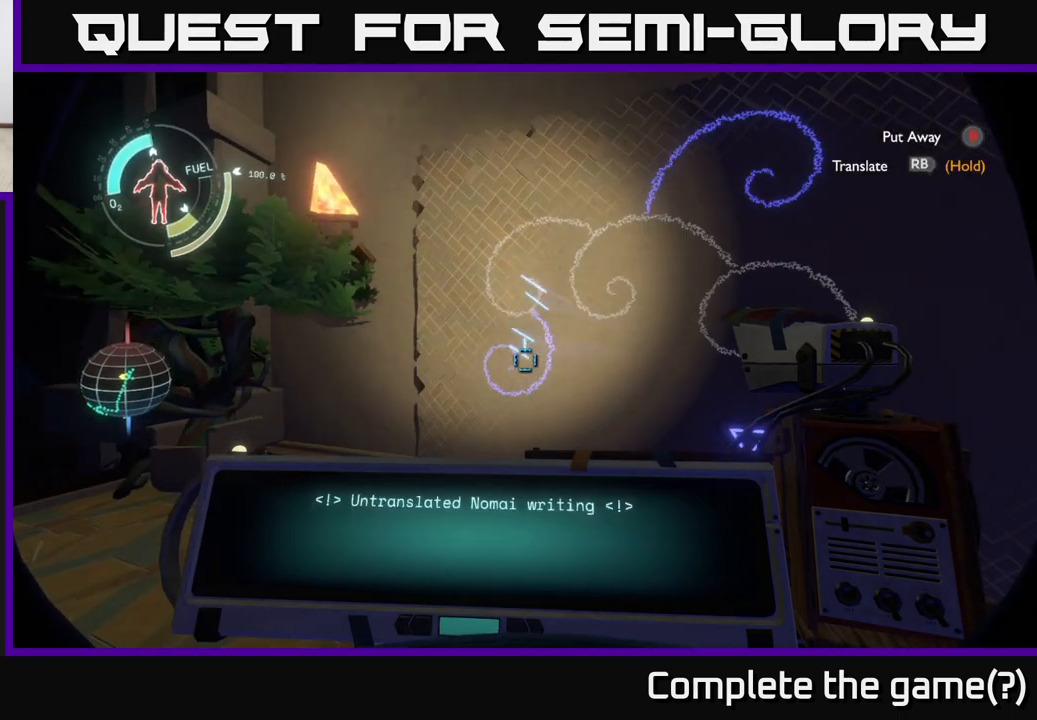
{"buttons": ["R1"], "left_stick": "center", "right_stick": "center", "events": [[17, "R1", "down"]]}
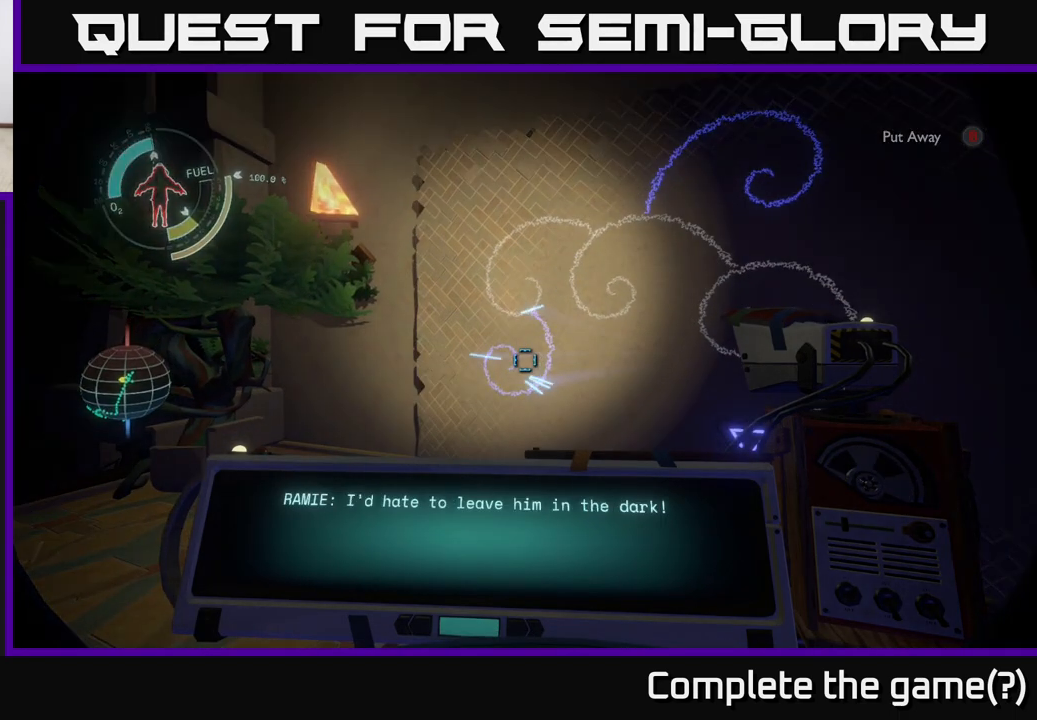
{"buttons": [], "left_stick": "center", "right_stick": "center", "events": [[483, "R1", "up"]]}
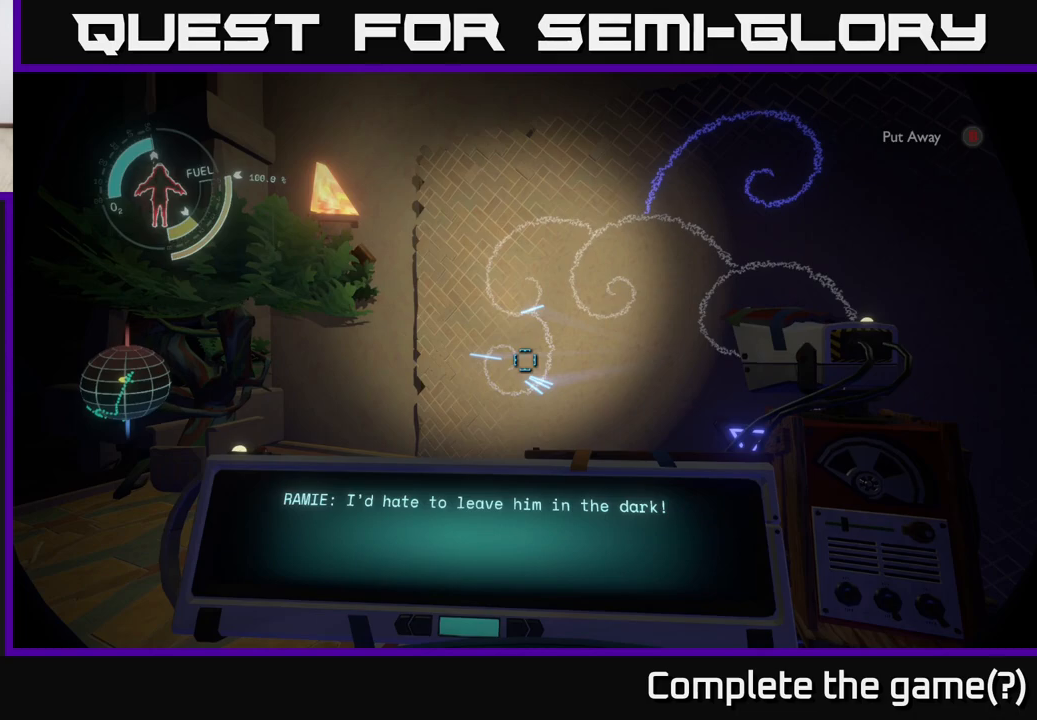
{"buttons": [], "left_stick": "center", "right_stick": "down-left", "events": [[133, "right_stick", "up-right"], [200, "left_stick", "right"], [317, "left_stick", "center"], [317, "right_stick", "center"], [467, "right_stick", "down-left"]]}
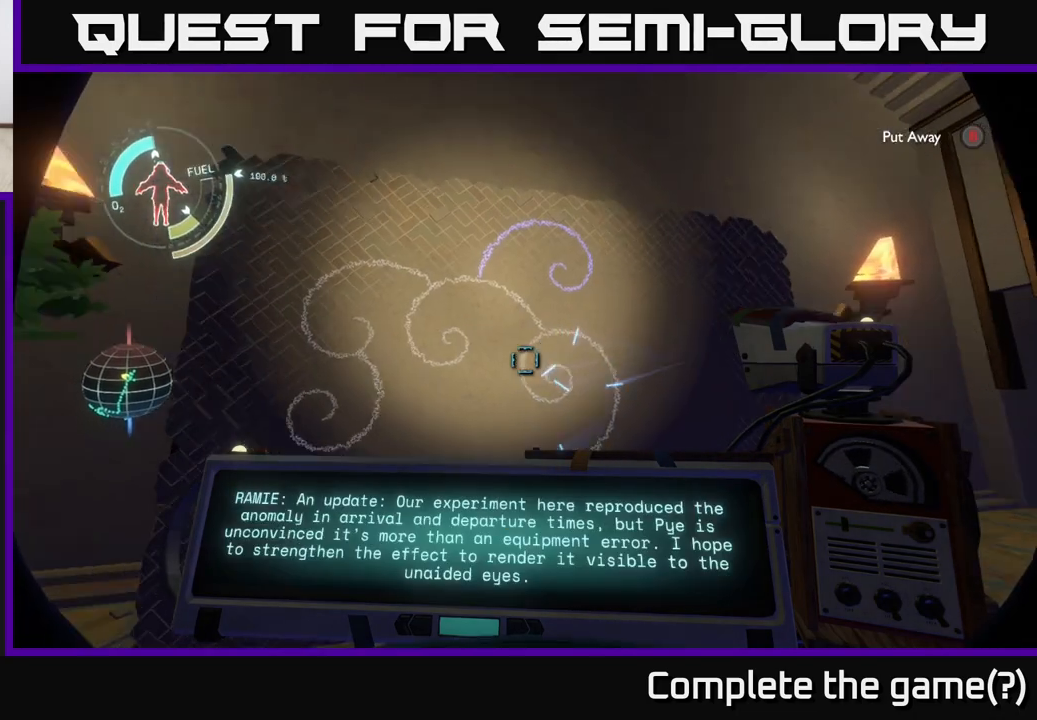
{"buttons": [], "left_stick": "center", "right_stick": "center", "events": [[183, "right_stick", "center"]]}
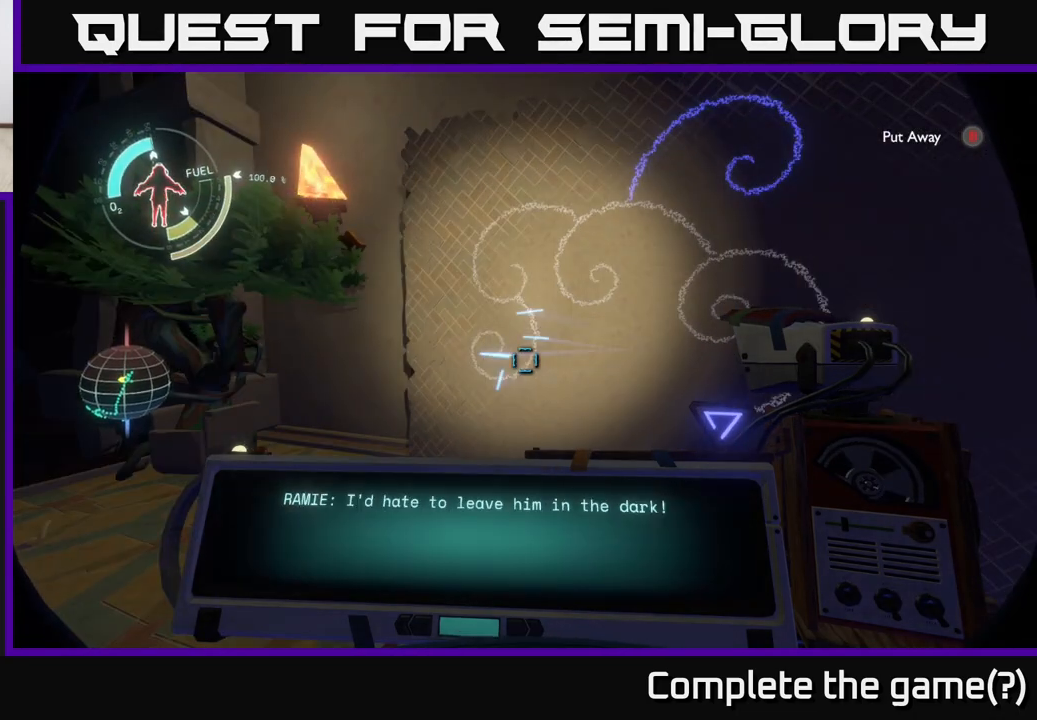
{"buttons": [], "left_stick": "right", "right_stick": "center", "events": [[233, "right_stick", "up-right"], [467, "left_stick", "right"], [500, "right_stick", "center"]]}
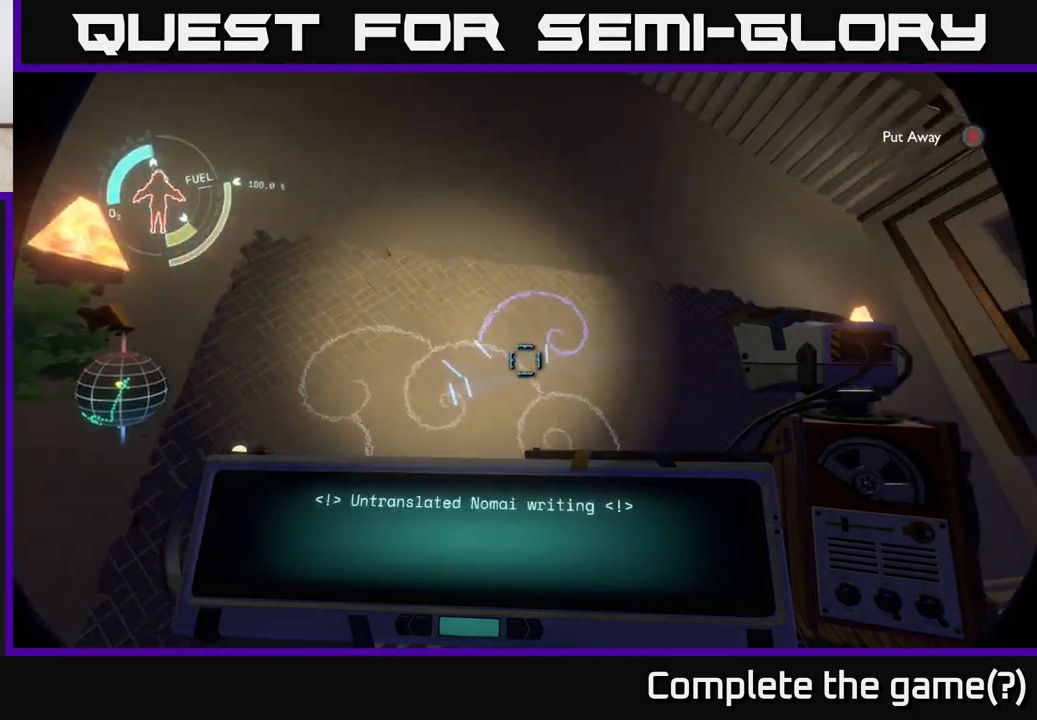
{"buttons": ["R1"], "left_stick": "center", "right_stick": "center", "events": [[100, "left_stick", "up-right"], [167, "right_stick", "up-left"], [233, "left_stick", "center"], [283, "right_stick", "center"], [383, "R1", "down"]]}